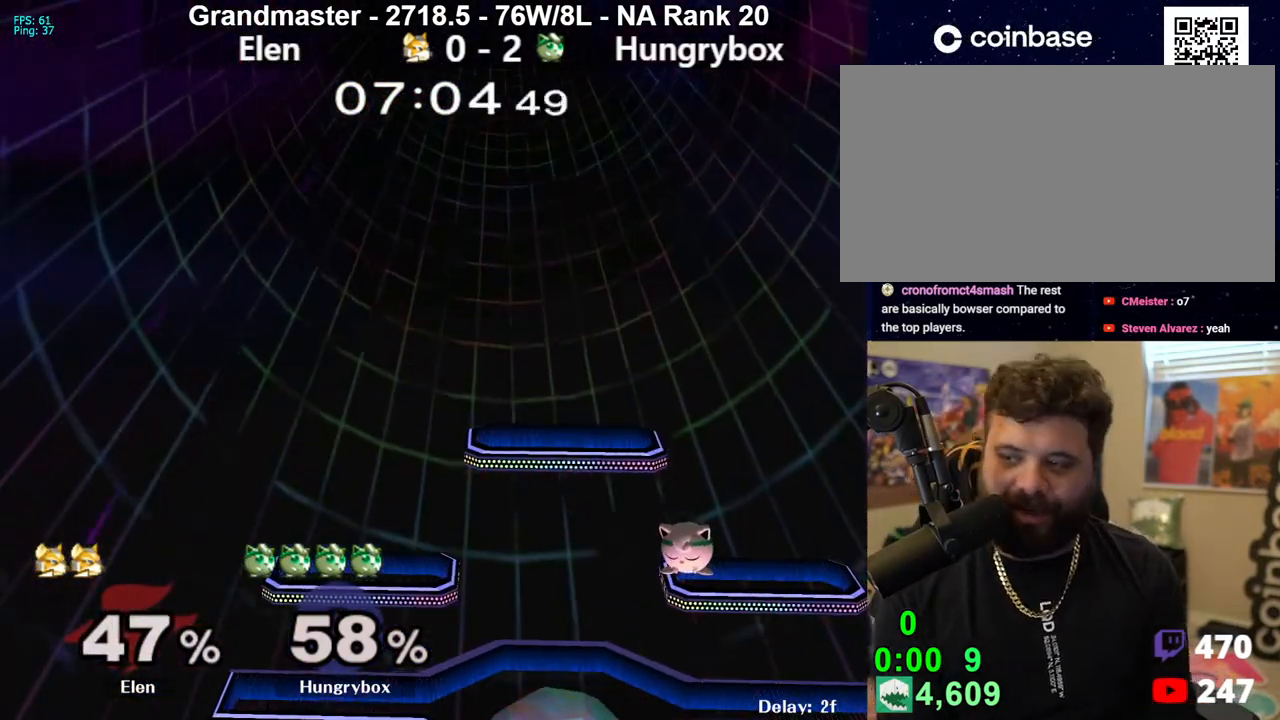
Gameplay with a controller (Nintendo layout); each line is a JSON object with the inputs held at the frame after it. "events" lists button and stick changes between this image and that frame as [ms after this image, input, new state], when the widget could be followed in between. Not read: L3 R3 START.
{"buttons": [], "left_stick": "center", "right_stick": "center", "events": [[50, "left_stick", "center"]]}
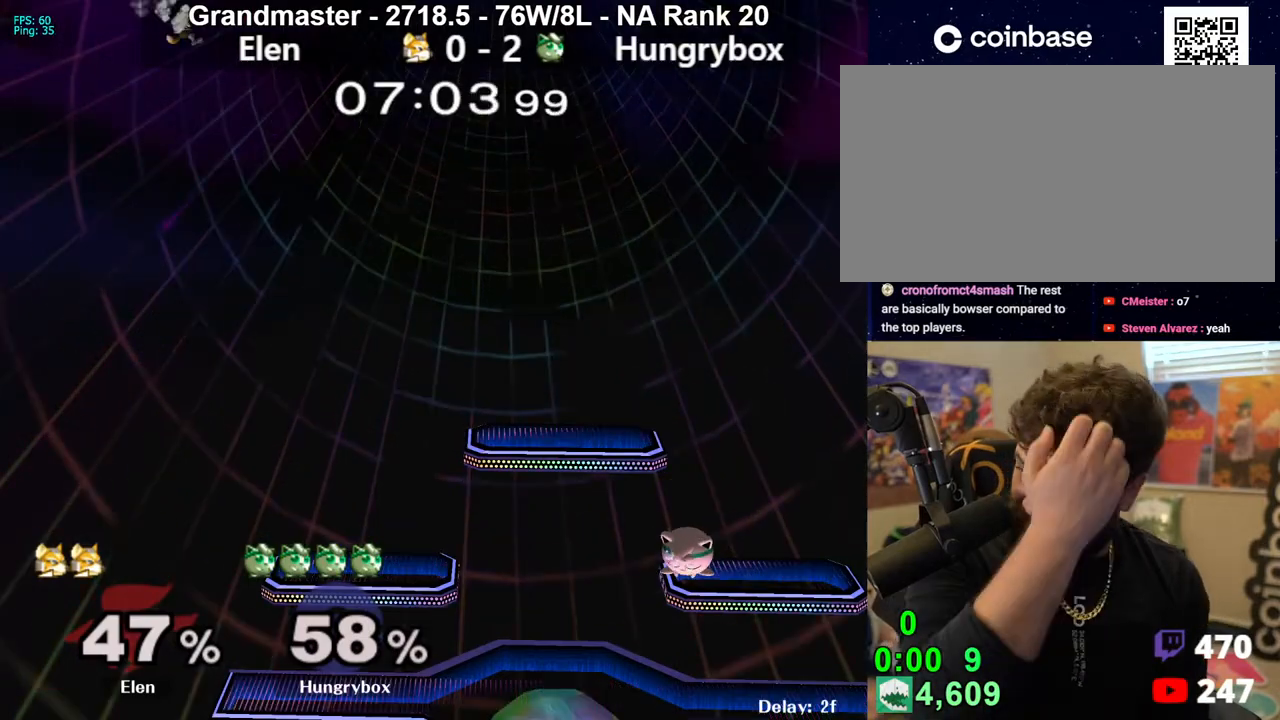
{"buttons": [], "left_stick": "center", "right_stick": "center", "events": []}
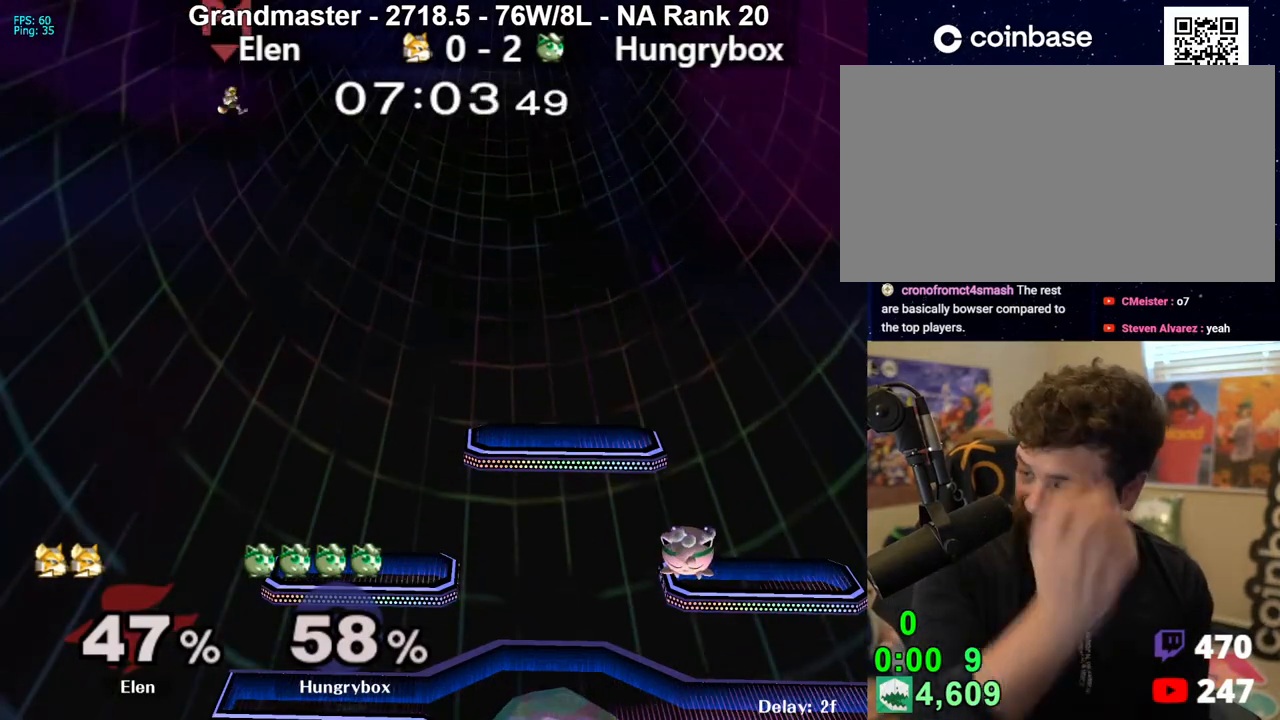
{"buttons": [], "left_stick": "center", "right_stick": "center", "events": []}
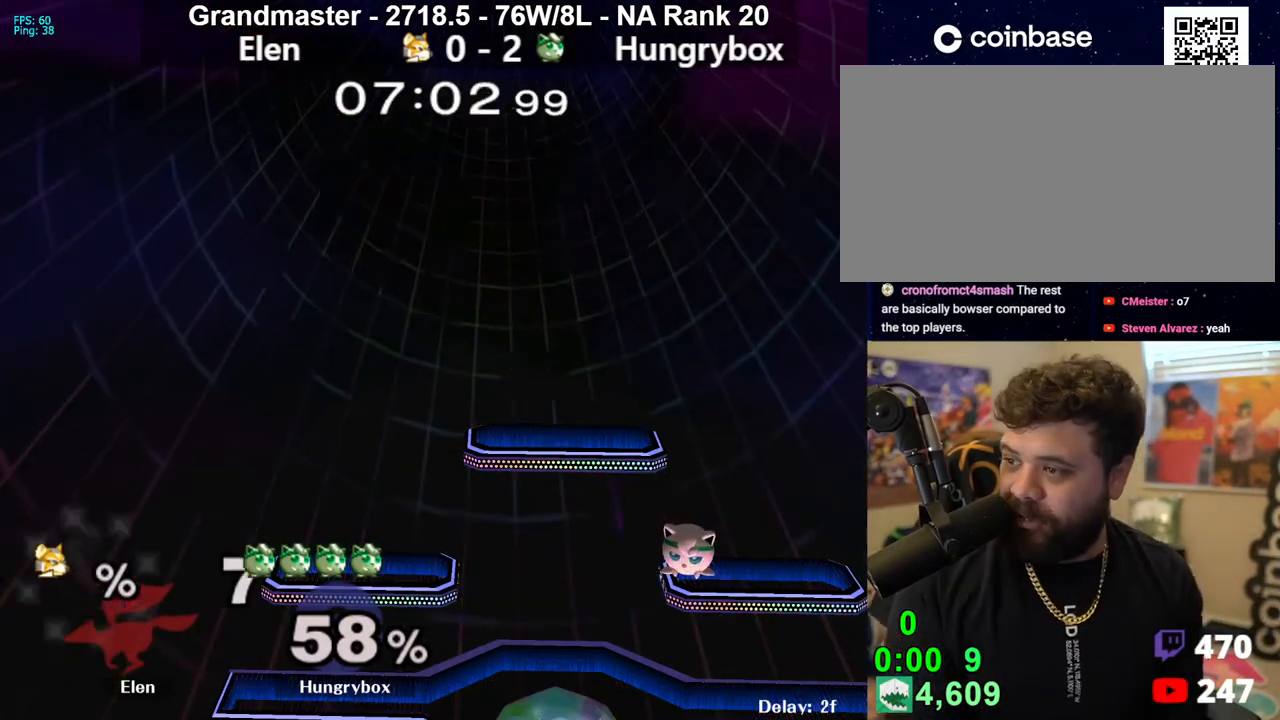
{"buttons": [], "left_stick": "center", "right_stick": "center", "events": []}
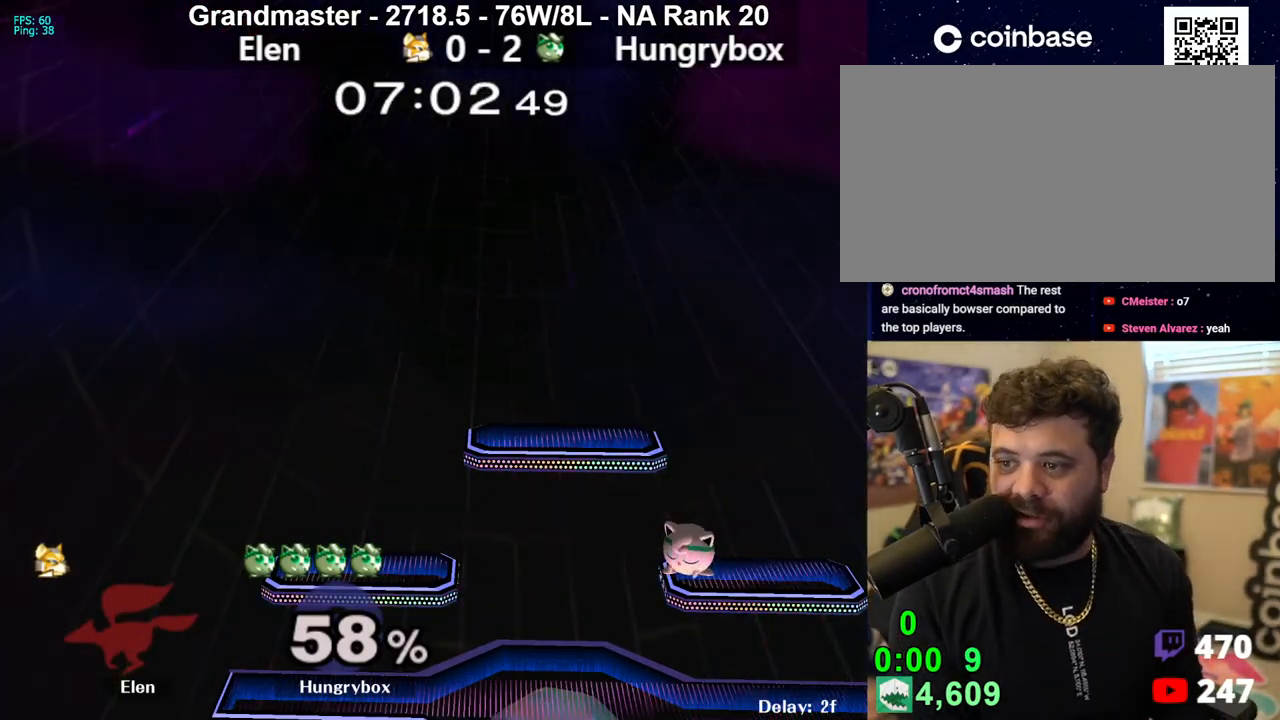
{"buttons": ["R1"], "left_stick": "down-right", "right_stick": "center", "events": [[383, "left_stick", "up-right"], [483, "left_stick", "down-right"], [500, "R1", "down"]]}
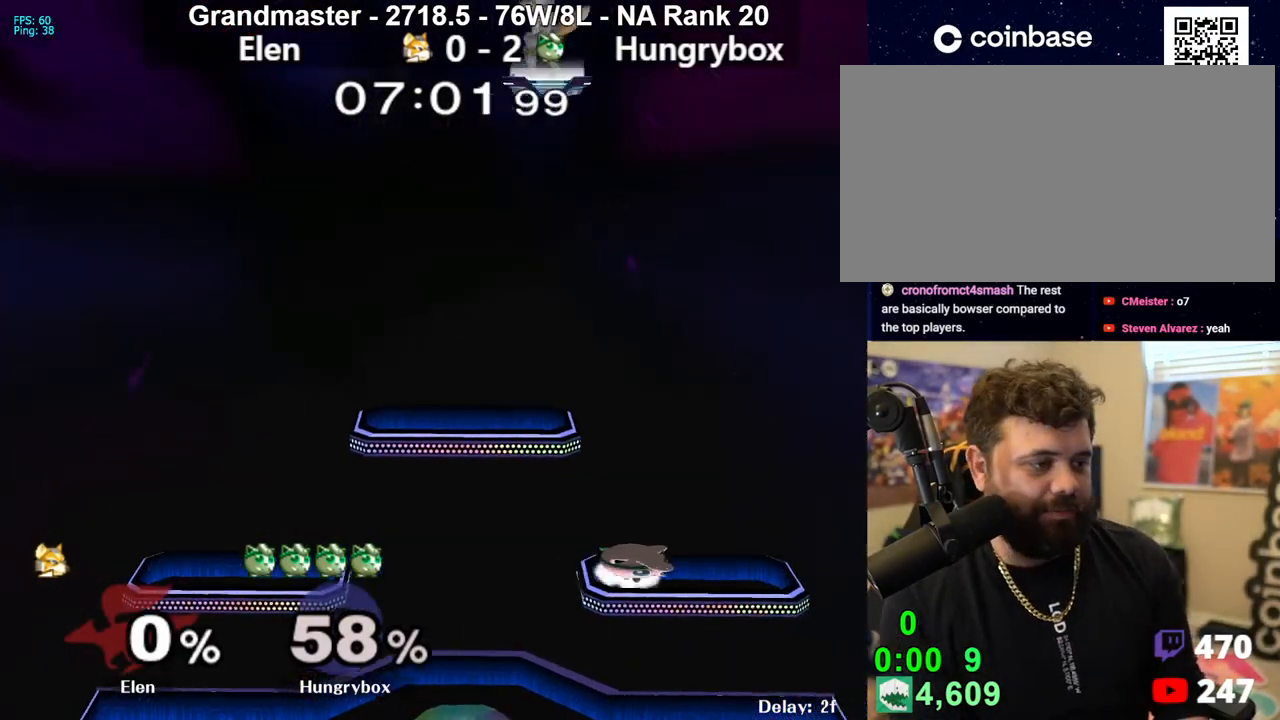
{"buttons": [], "left_stick": "left", "right_stick": "center", "events": [[83, "R1", "up"], [100, "left_stick", "center"], [167, "left_stick", "up"], [250, "left_stick", "down"], [267, "R1", "down"], [350, "R1", "up"], [383, "left_stick", "center"], [500, "left_stick", "left"]]}
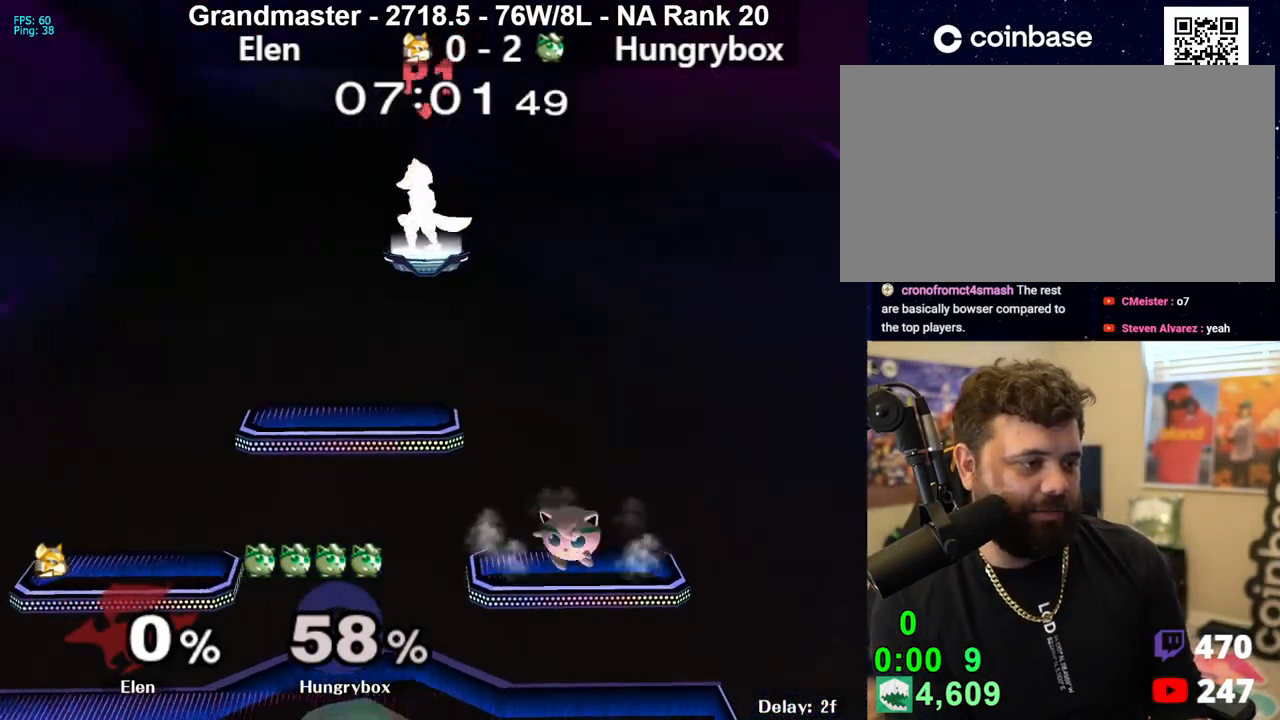
{"buttons": [], "left_stick": "right", "right_stick": "center", "events": [[150, "left_stick", "up"], [217, "left_stick", "right"], [250, "R1", "down"], [267, "left_stick", "down"], [333, "R1", "up"], [350, "left_stick", "center"], [417, "left_stick", "down"], [483, "left_stick", "right"]]}
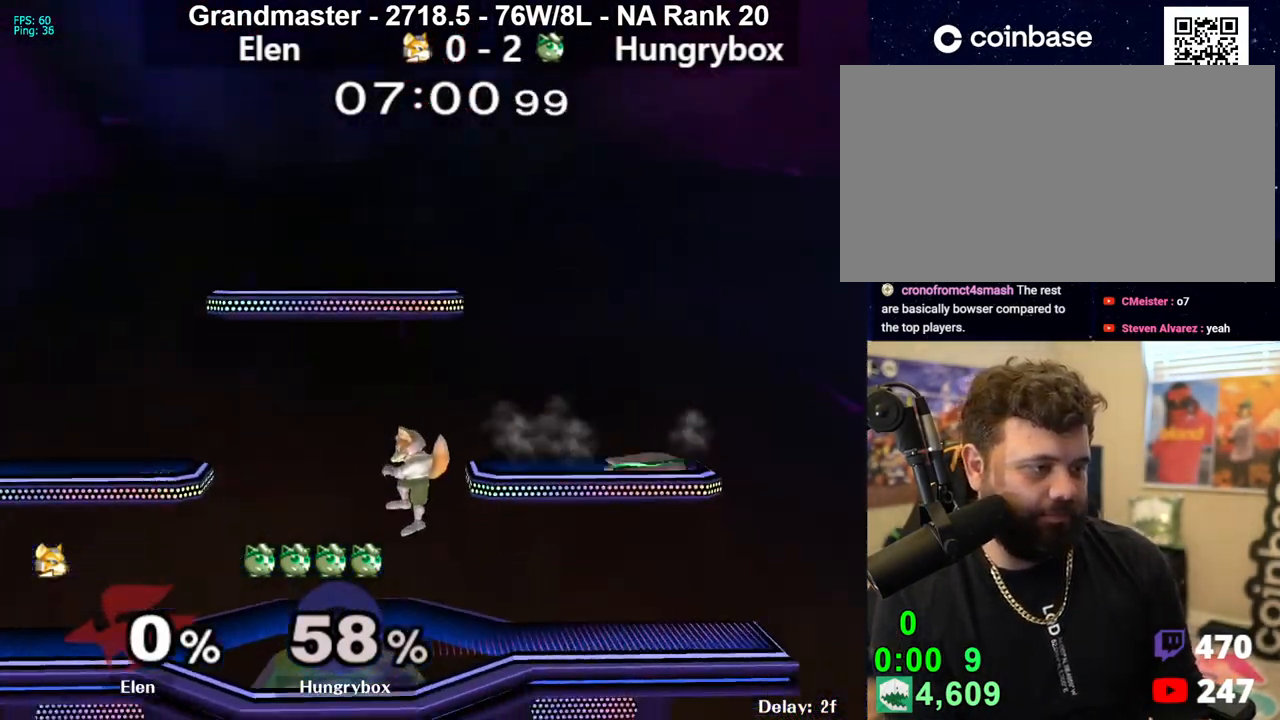
{"buttons": [], "left_stick": "left", "right_stick": "center", "events": [[67, "left_stick", "down-right"], [167, "left_stick", "right"], [350, "left_stick", "left"]]}
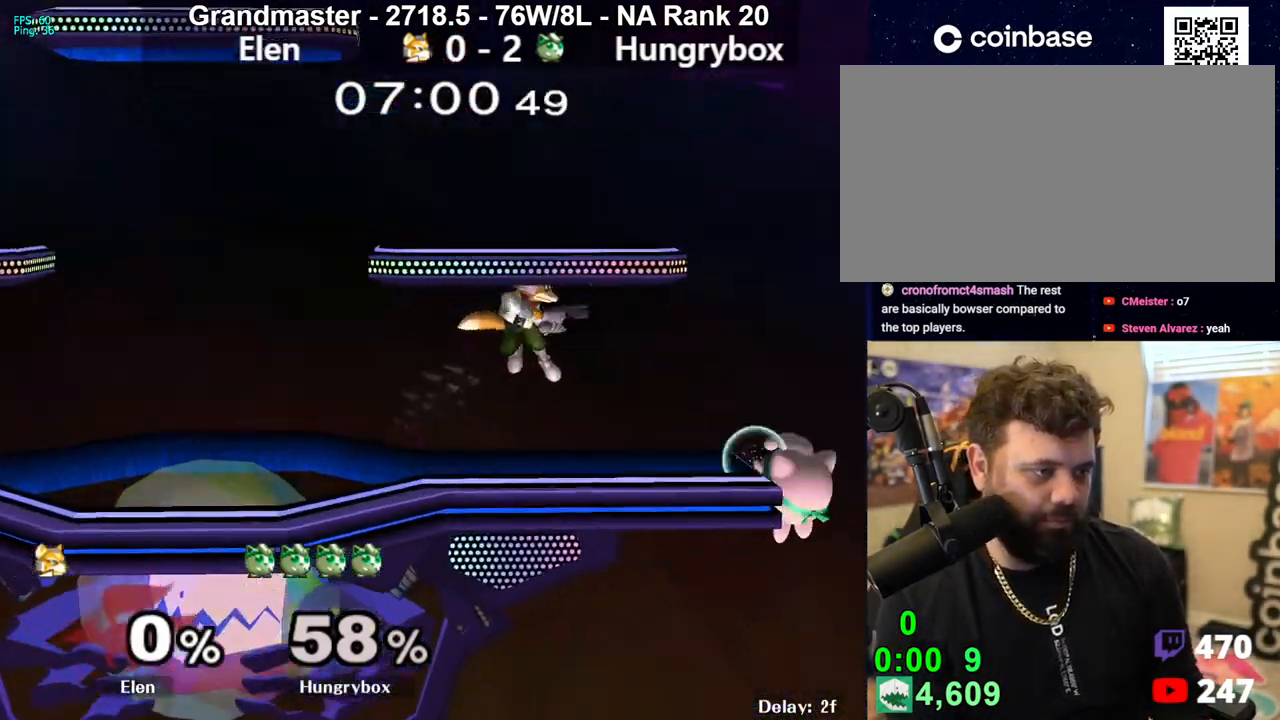
{"buttons": [], "left_stick": "left", "right_stick": "center", "events": [[33, "left_stick", "up"], [117, "left_stick", "left"]]}
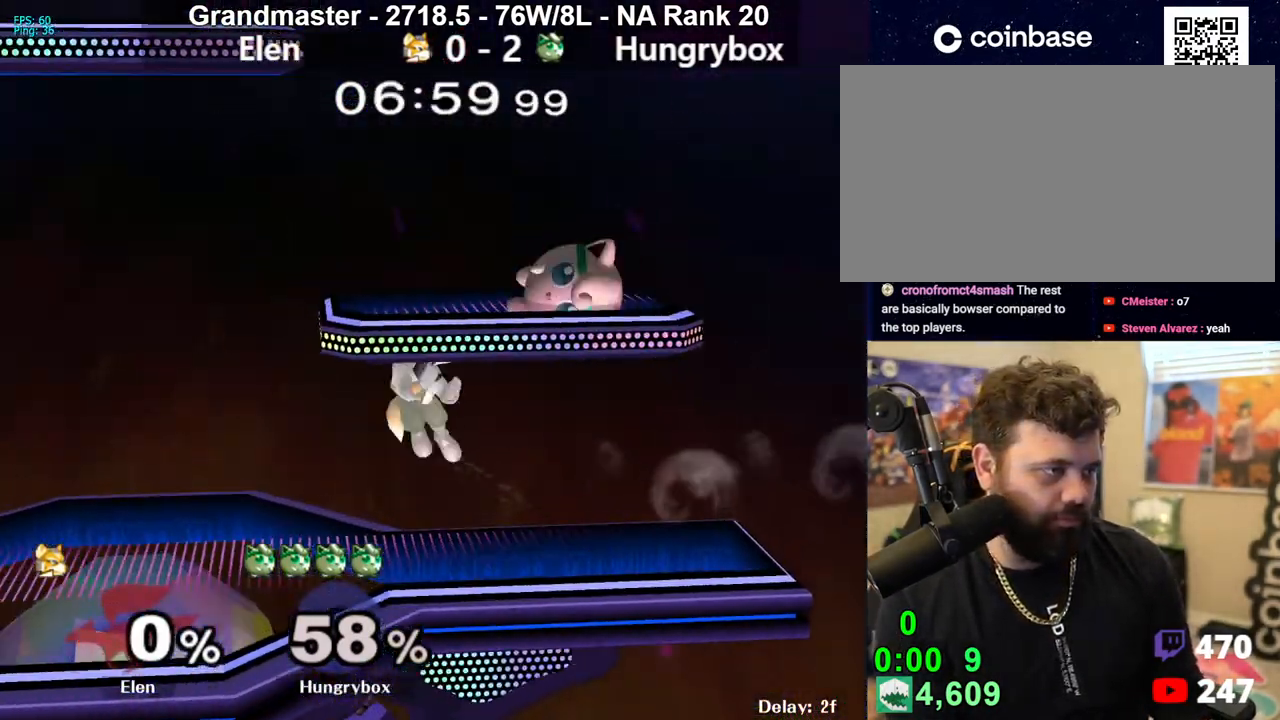
{"buttons": ["Z"], "left_stick": "right", "right_stick": "center", "events": [[250, "right_stick", "left"], [317, "Z", "down"], [367, "left_stick", "right"], [383, "Z", "up"], [383, "right_stick", "center"], [433, "Z", "down"]]}
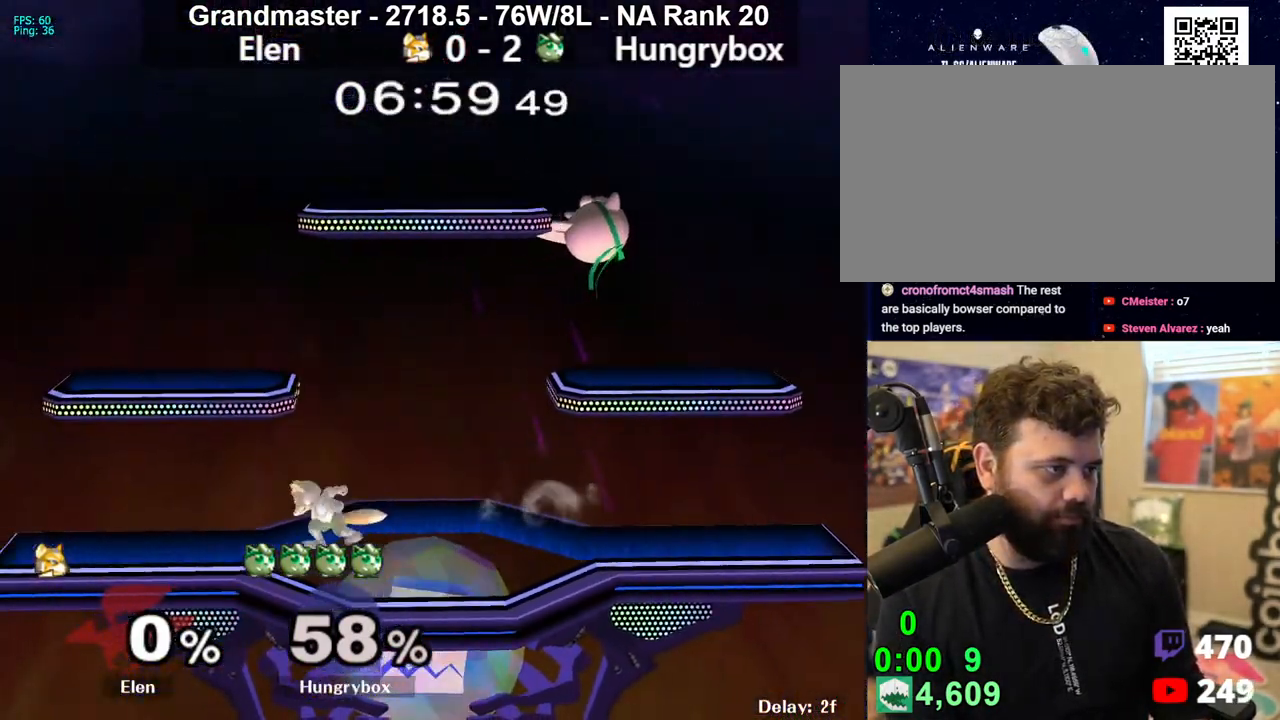
{"buttons": [], "left_stick": "left", "right_stick": "center", "events": [[33, "Z", "up"], [267, "left_stick", "down-left"], [467, "left_stick", "left"]]}
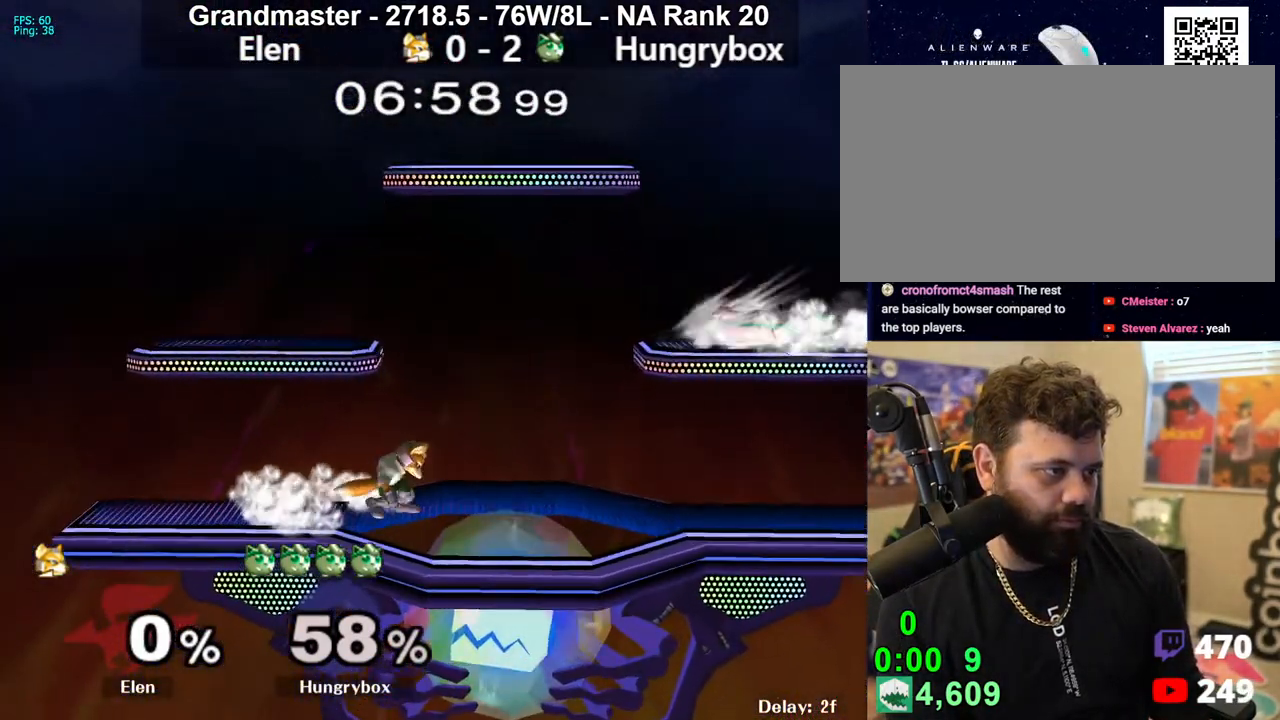
{"buttons": [], "left_stick": "left", "right_stick": "center", "events": [[100, "R1", "down"], [100, "left_stick", "down-right"], [183, "R1", "up"], [200, "left_stick", "center"], [267, "left_stick", "left"], [350, "left_stick", "right"], [450, "left_stick", "left"]]}
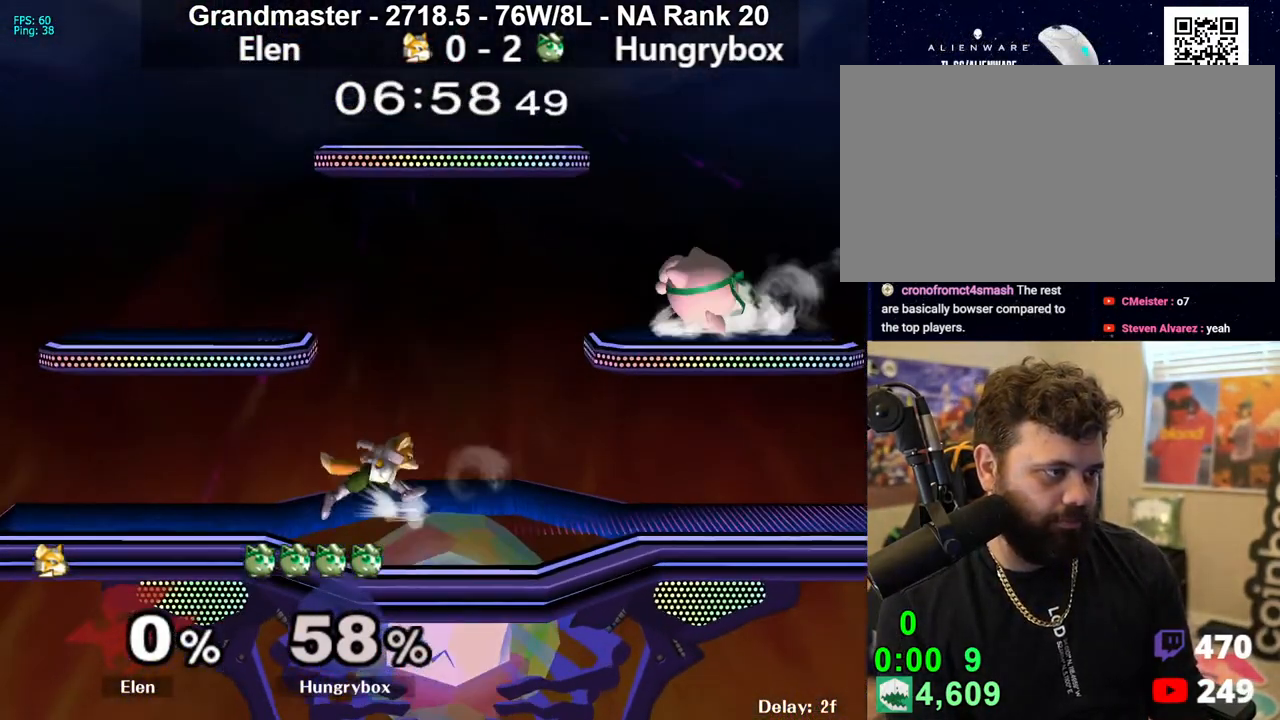
{"buttons": [], "left_stick": "right", "right_stick": "center", "events": [[233, "left_stick", "down-right"], [250, "R1", "down"], [333, "R1", "up"], [350, "left_stick", "center"], [433, "left_stick", "left"], [483, "left_stick", "right"]]}
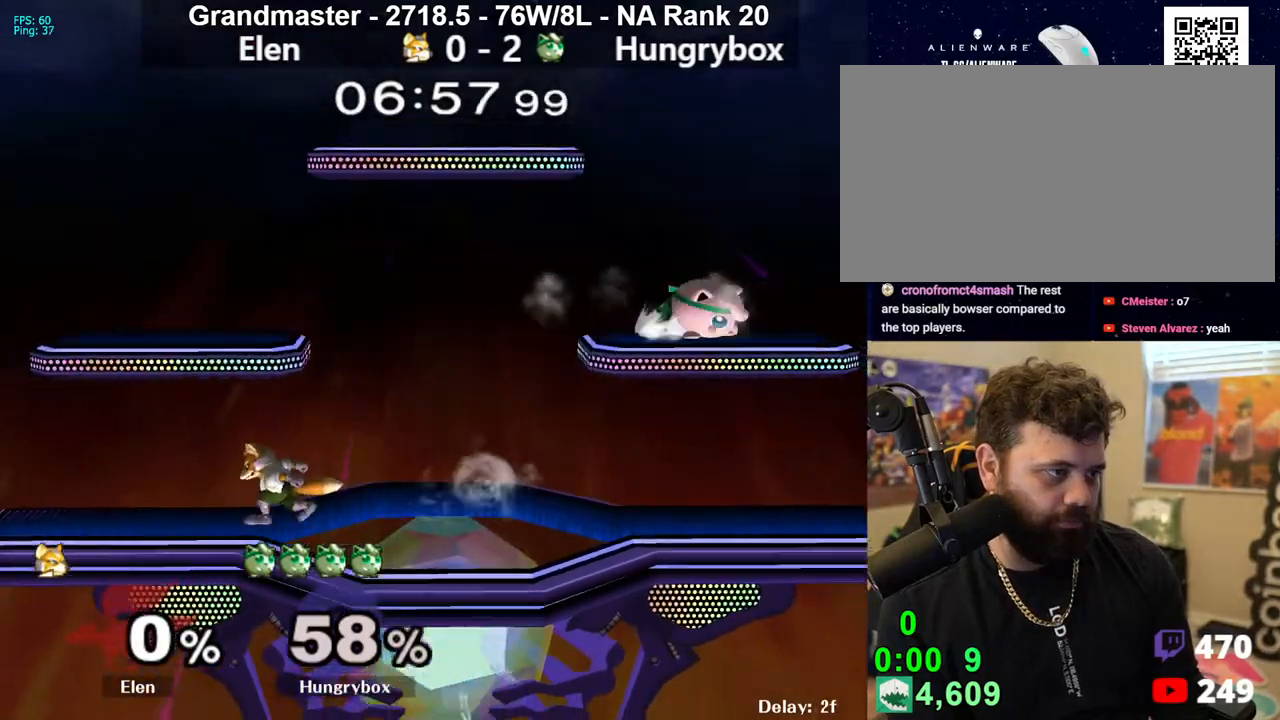
{"buttons": [], "left_stick": "center", "right_stick": "center", "events": [[117, "left_stick", "left"], [267, "left_stick", "up"], [333, "left_stick", "down-right"], [350, "R1", "down"], [433, "R1", "up"], [450, "left_stick", "center"]]}
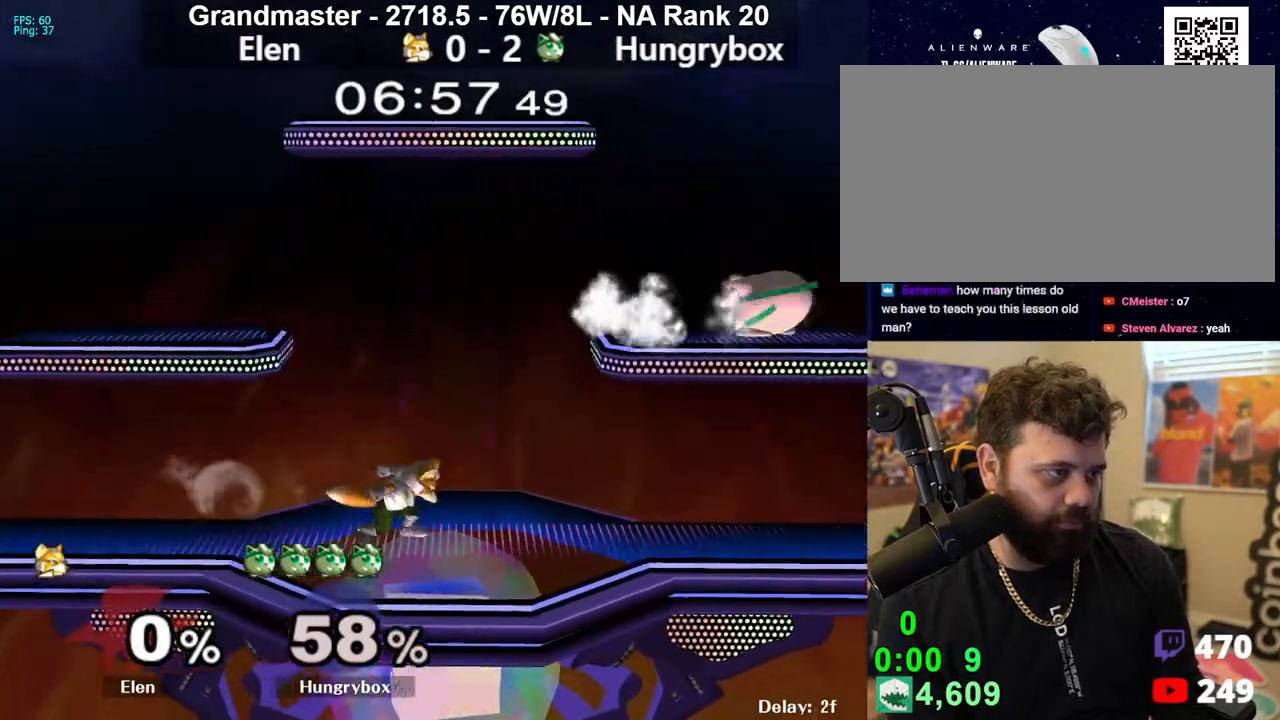
{"buttons": ["R1"], "left_stick": "left", "right_stick": "center", "events": [[17, "left_stick", "left"], [100, "left_stick", "right"], [183, "left_stick", "left"], [283, "R1", "down"]]}
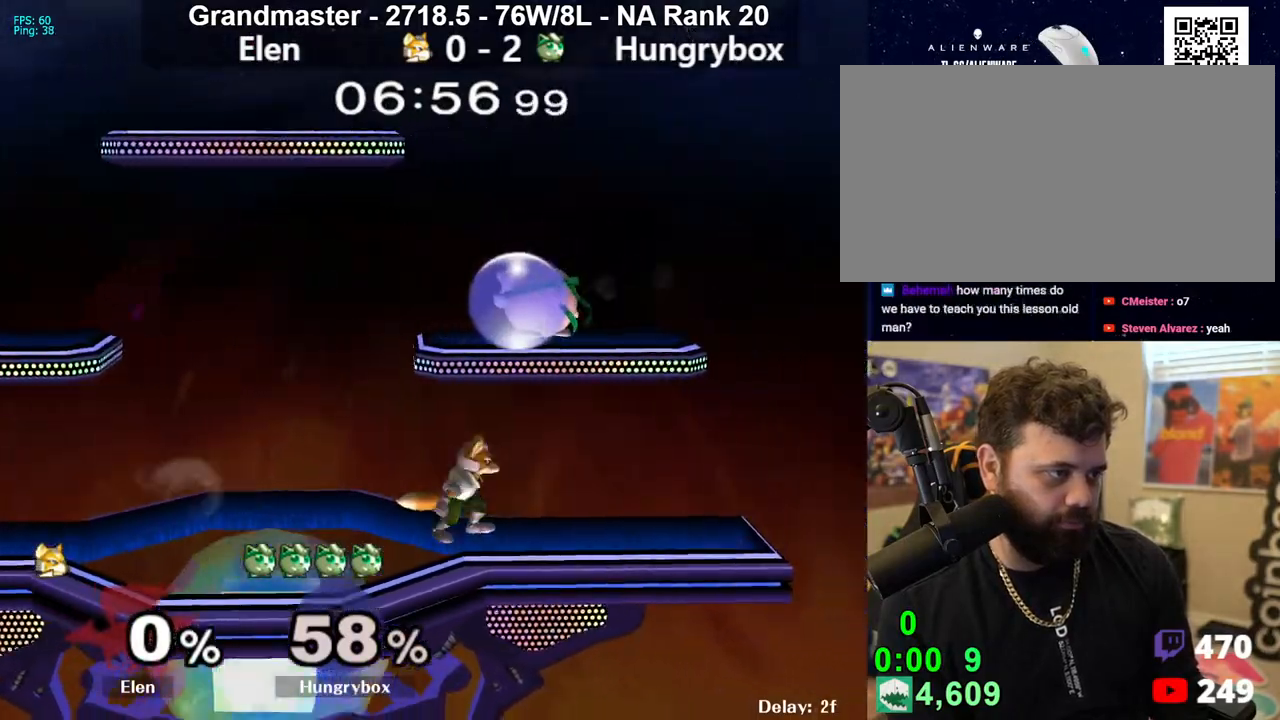
{"buttons": ["R1"], "left_stick": "center", "right_stick": "center", "events": [[433, "left_stick", "center"]]}
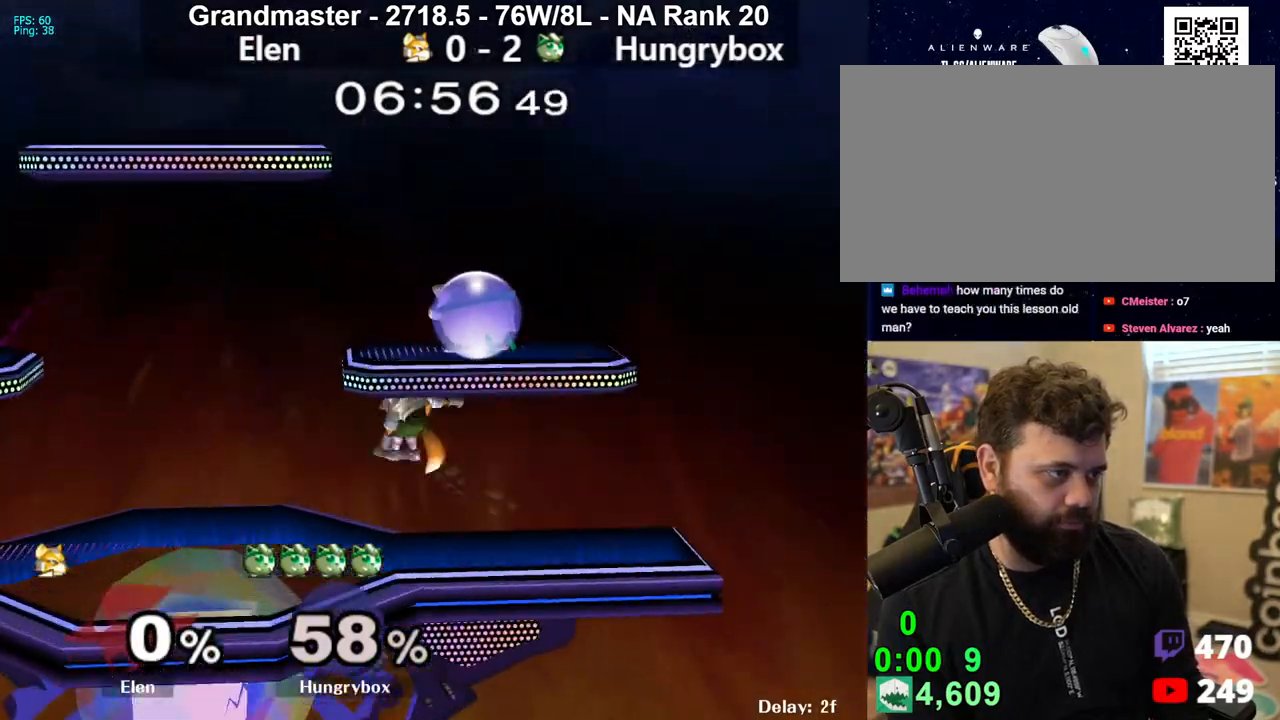
{"buttons": [], "left_stick": "center", "right_stick": "center", "events": [[267, "R1", "up"], [267, "left_stick", "up-right"], [350, "left_stick", "down-right"], [383, "R1", "down"], [450, "left_stick", "center"], [467, "R1", "up"]]}
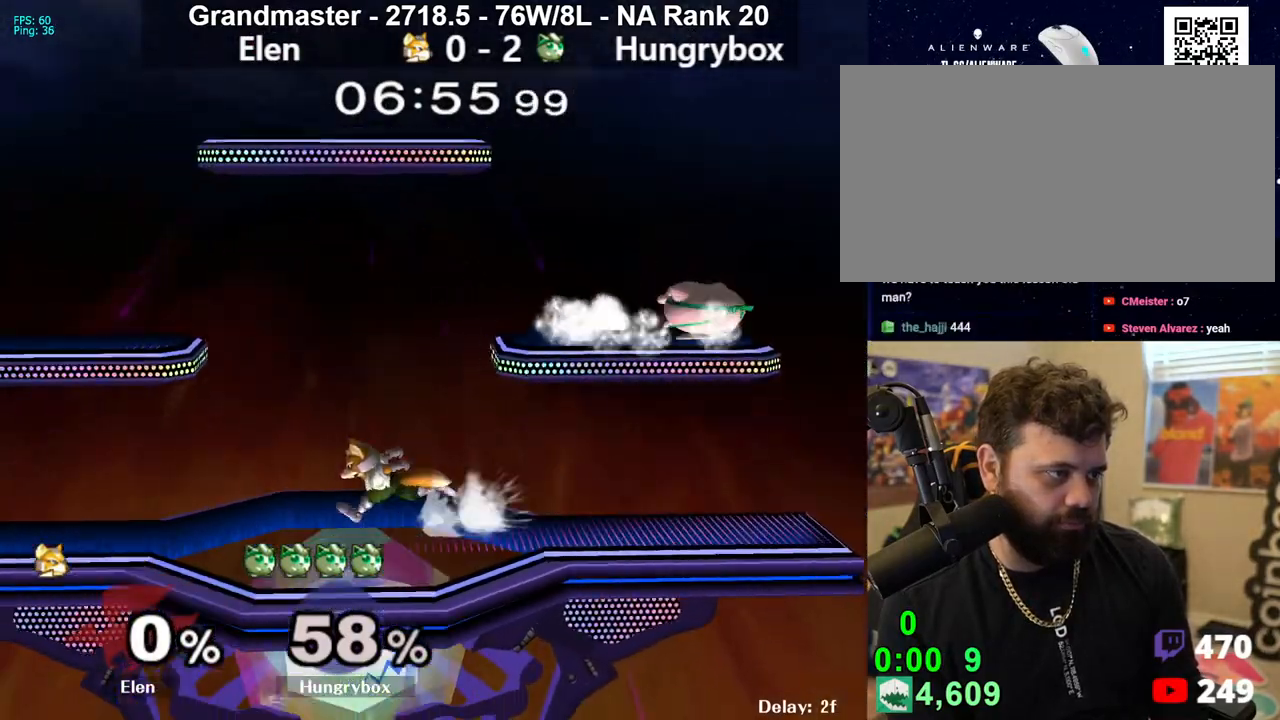
{"buttons": [], "left_stick": "right", "right_stick": "center", "events": [[17, "left_stick", "down"], [100, "left_stick", "left"], [183, "right_stick", "up"], [217, "Z", "down"], [267, "left_stick", "down"], [283, "Z", "up"], [283, "right_stick", "center"], [317, "left_stick", "right"], [350, "Z", "down"], [383, "Z", "up"], [433, "Z", "down"], [483, "Z", "up"]]}
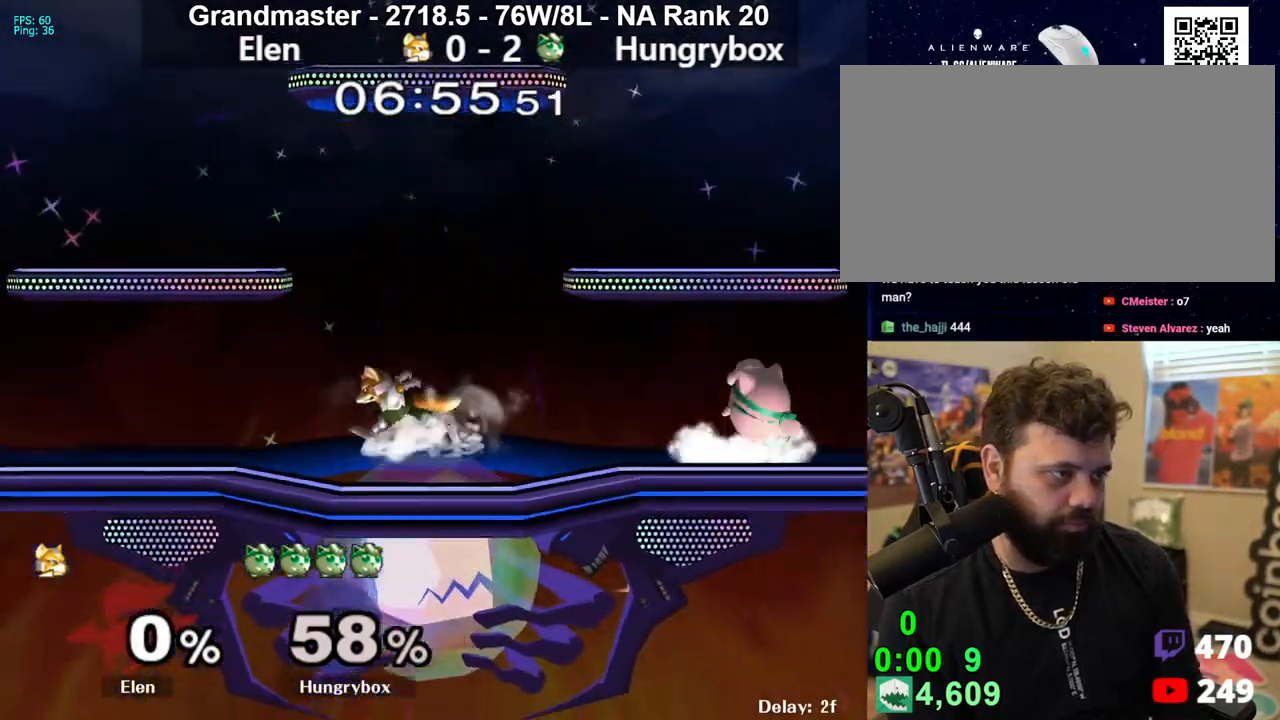
{"buttons": ["Z"], "left_stick": "left", "right_stick": "center", "events": [[17, "left_stick", "center"], [100, "left_stick", "right"], [200, "right_stick", "up-left"], [217, "left_stick", "left"], [233, "Z", "down"], [317, "right_stick", "center"], [333, "Z", "up"], [367, "Z", "down"], [433, "Z", "up"], [467, "Z", "down"]]}
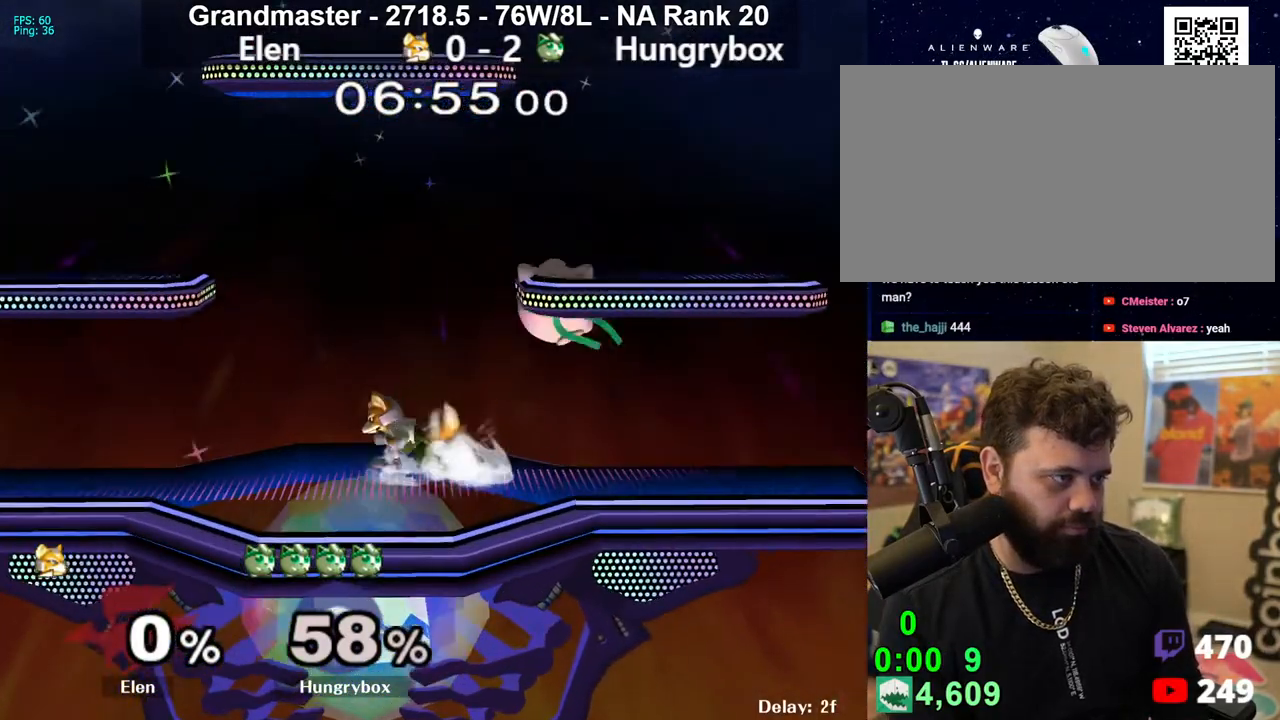
{"buttons": ["Z"], "left_stick": "right", "right_stick": "center", "events": [[50, "Z", "up"], [217, "right_stick", "left"], [267, "Z", "down"], [283, "left_stick", "down"], [350, "Z", "up"], [350, "right_stick", "center"], [367, "Z", "down"], [367, "left_stick", "right"], [433, "Z", "up"], [467, "Z", "down"]]}
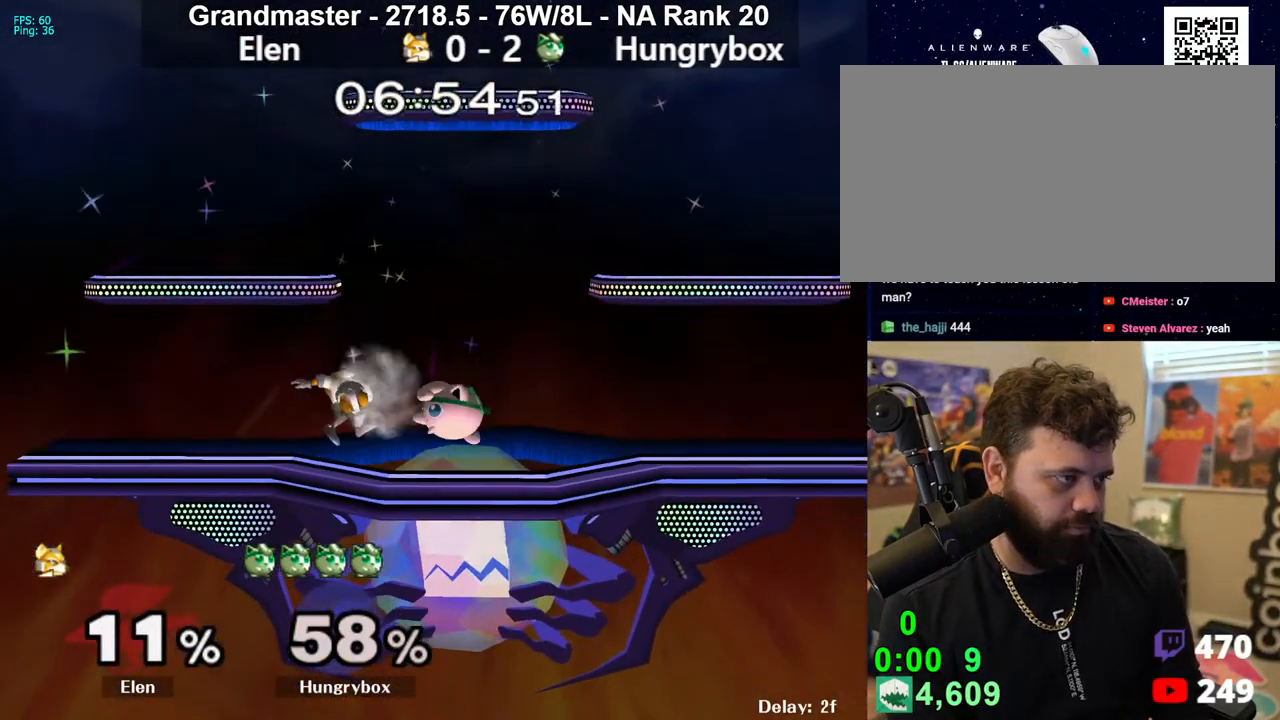
{"buttons": [], "left_stick": "up", "right_stick": "center", "events": [[17, "left_stick", "up"], [50, "Z", "up"], [200, "A", "down"], [267, "A", "up"]]}
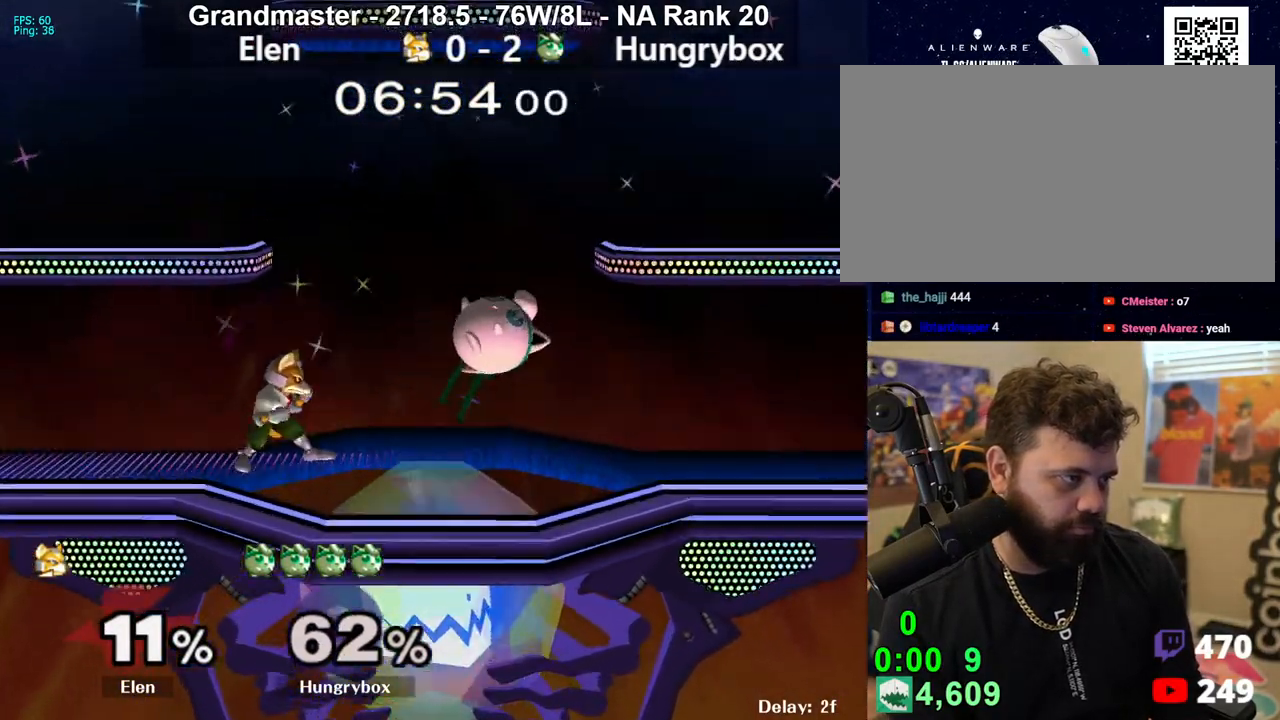
{"buttons": [], "left_stick": "right", "right_stick": "center", "events": [[133, "R1", "down"], [133, "left_stick", "up-right"], [200, "left_stick", "right"], [217, "R1", "up"]]}
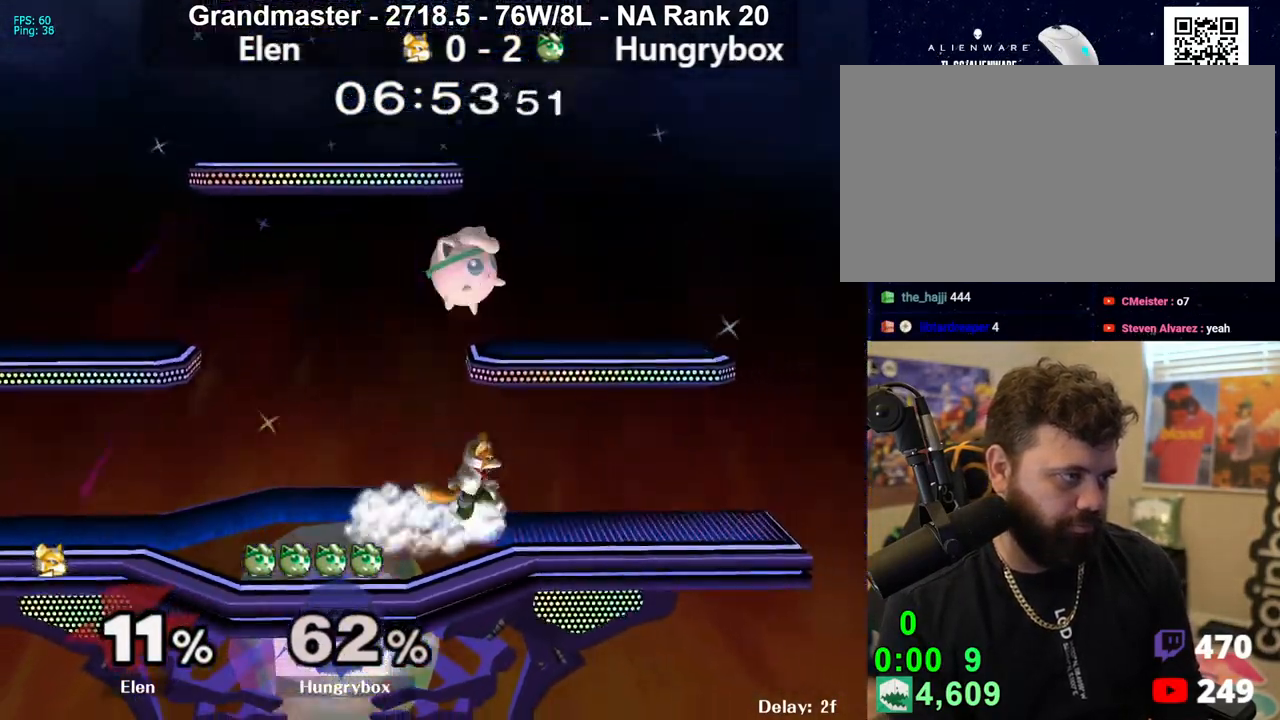
{"buttons": ["R1"], "left_stick": "down", "right_stick": "center", "events": [[167, "left_stick", "down-right"], [200, "R1", "down"], [317, "left_stick", "down"]]}
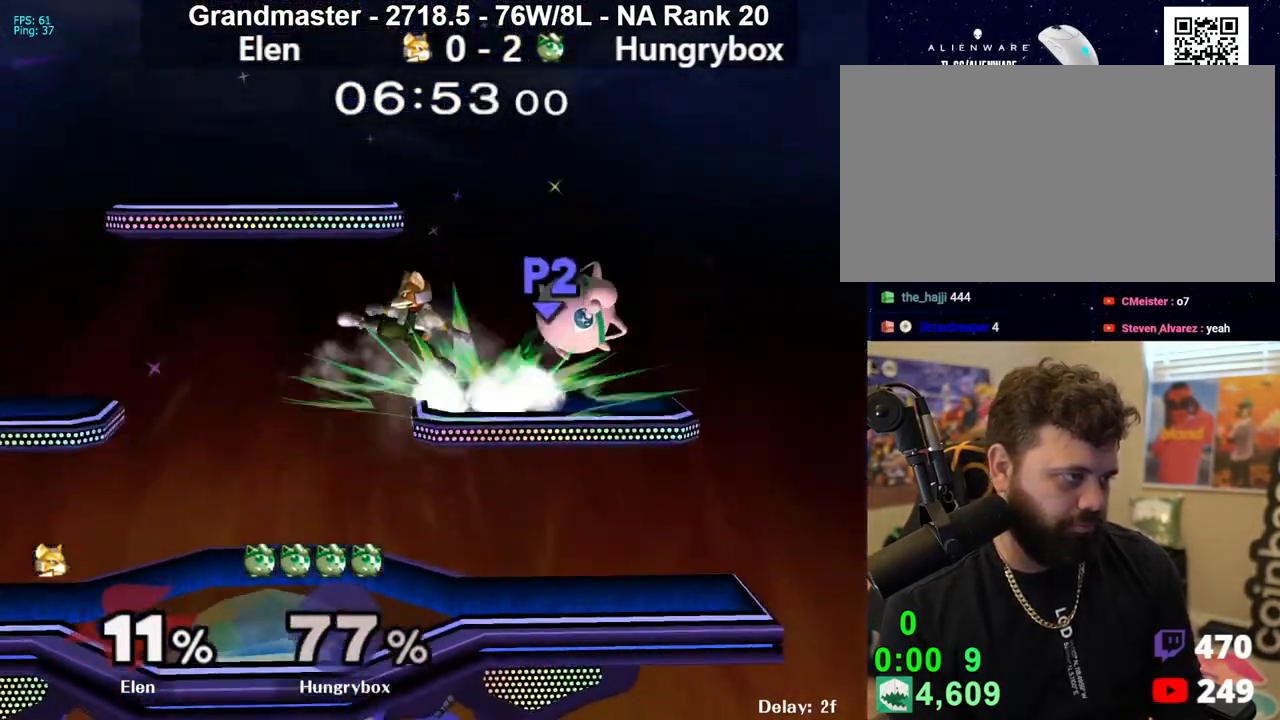
{"buttons": ["Z"], "left_stick": "left", "right_stick": "center", "events": [[183, "R1", "up"], [217, "left_stick", "left"], [300, "right_stick", "left"], [350, "Z", "down"], [467, "right_stick", "center"]]}
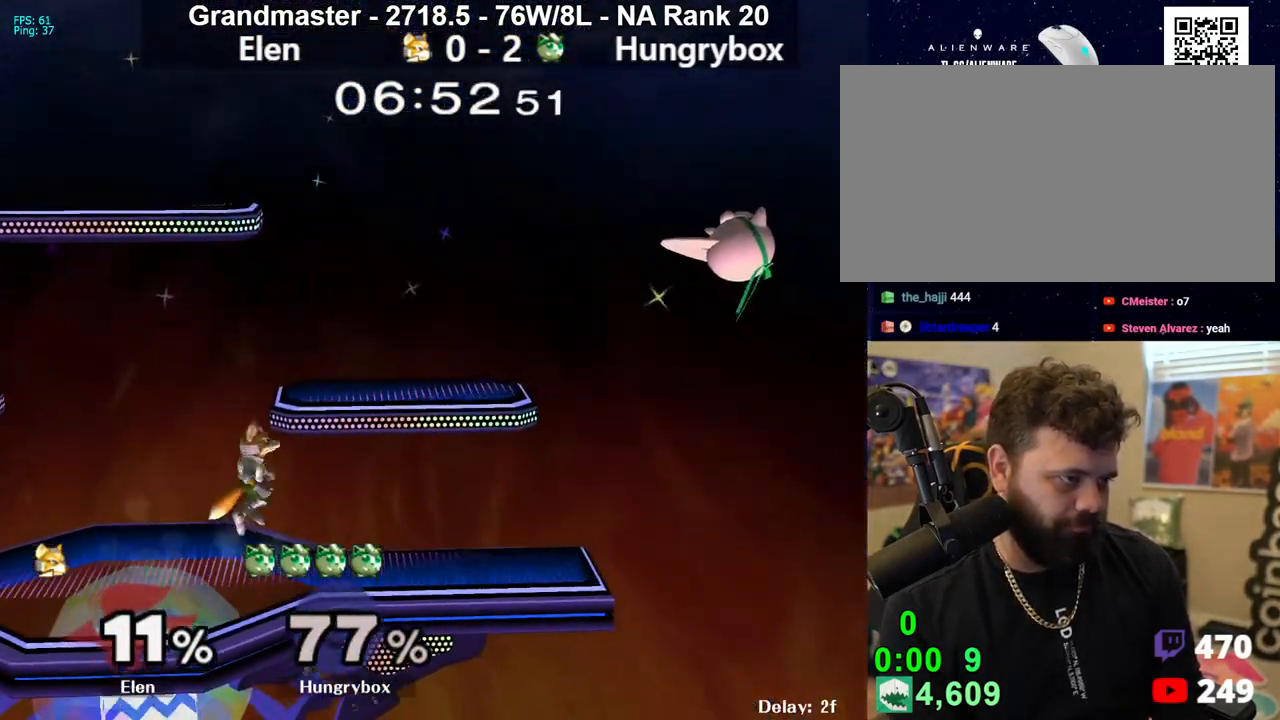
{"buttons": ["Z"], "left_stick": "left", "right_stick": "up-left", "events": [[83, "Z", "up"], [350, "left_stick", "up-left"], [400, "right_stick", "left"], [433, "Z", "down"], [467, "right_stick", "up-left"], [483, "left_stick", "left"]]}
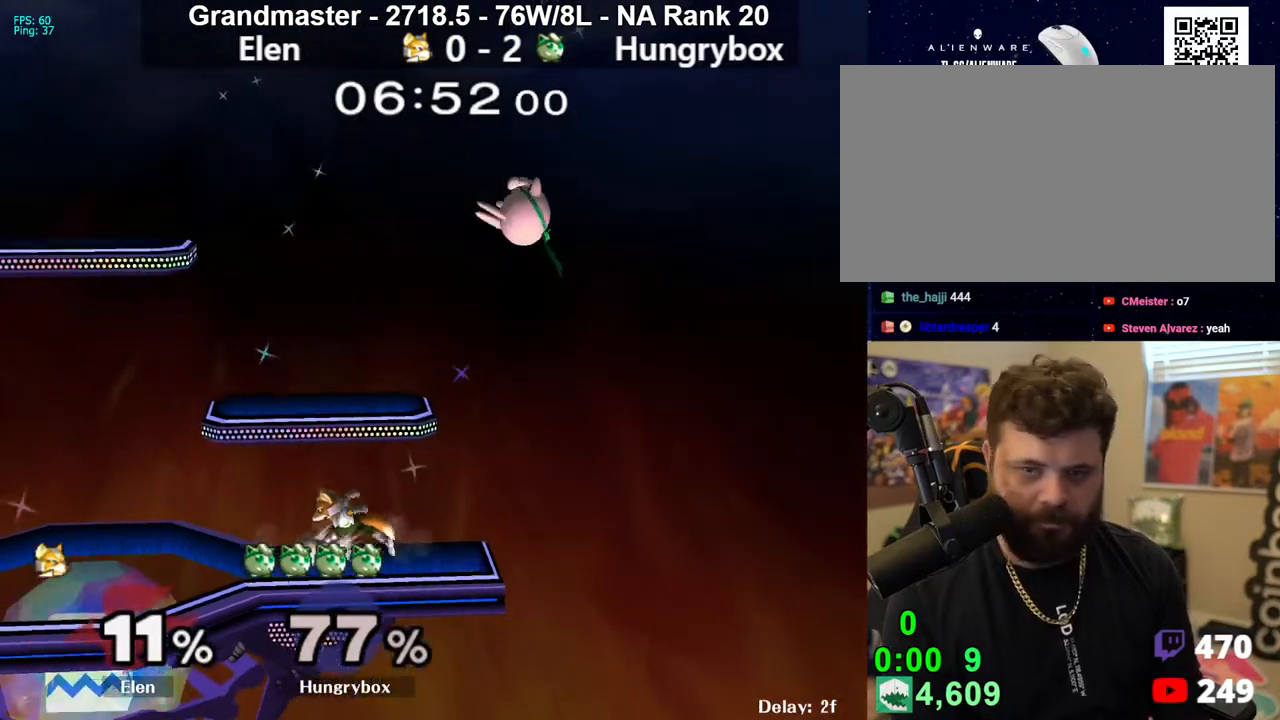
{"buttons": [], "left_stick": "center", "right_stick": "center", "events": [[133, "Z", "up"], [183, "left_stick", "up-right"], [217, "right_stick", "center"], [300, "left_stick", "down"], [400, "left_stick", "center"]]}
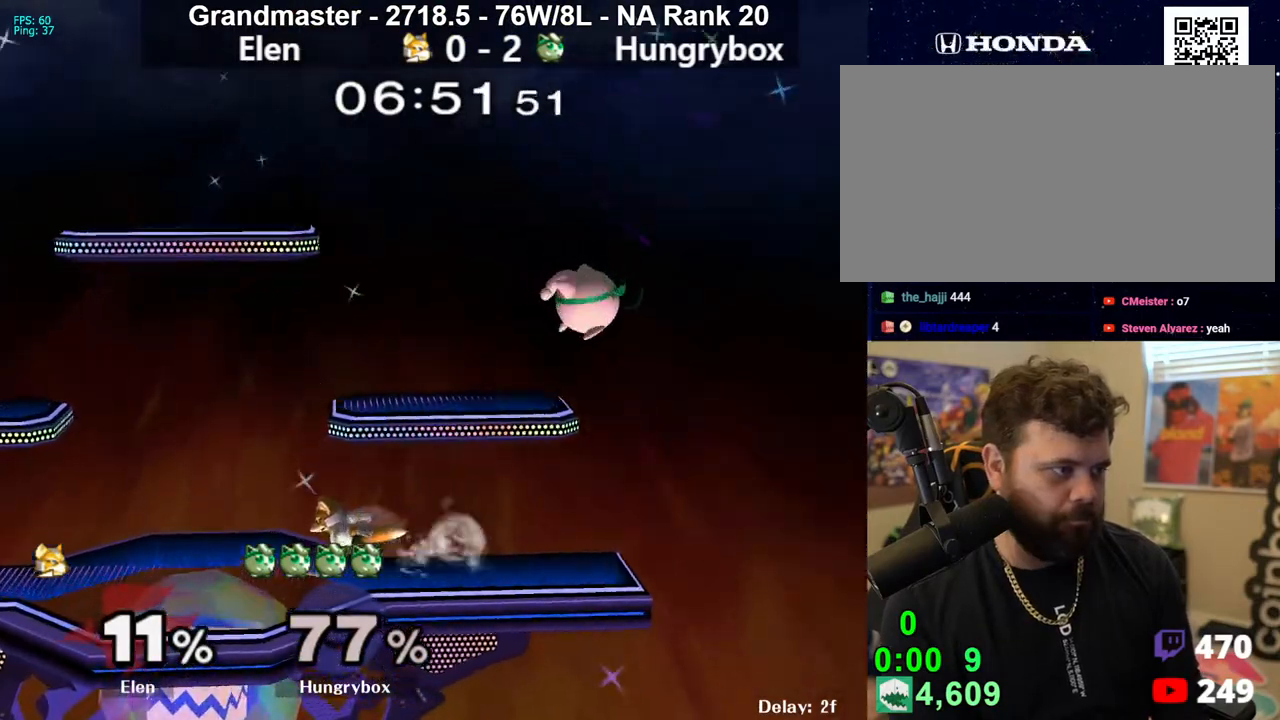
{"buttons": ["B", "R1"], "left_stick": "left", "right_stick": "center", "events": [[50, "left_stick", "left"], [217, "B", "down"], [300, "R1", "down"]]}
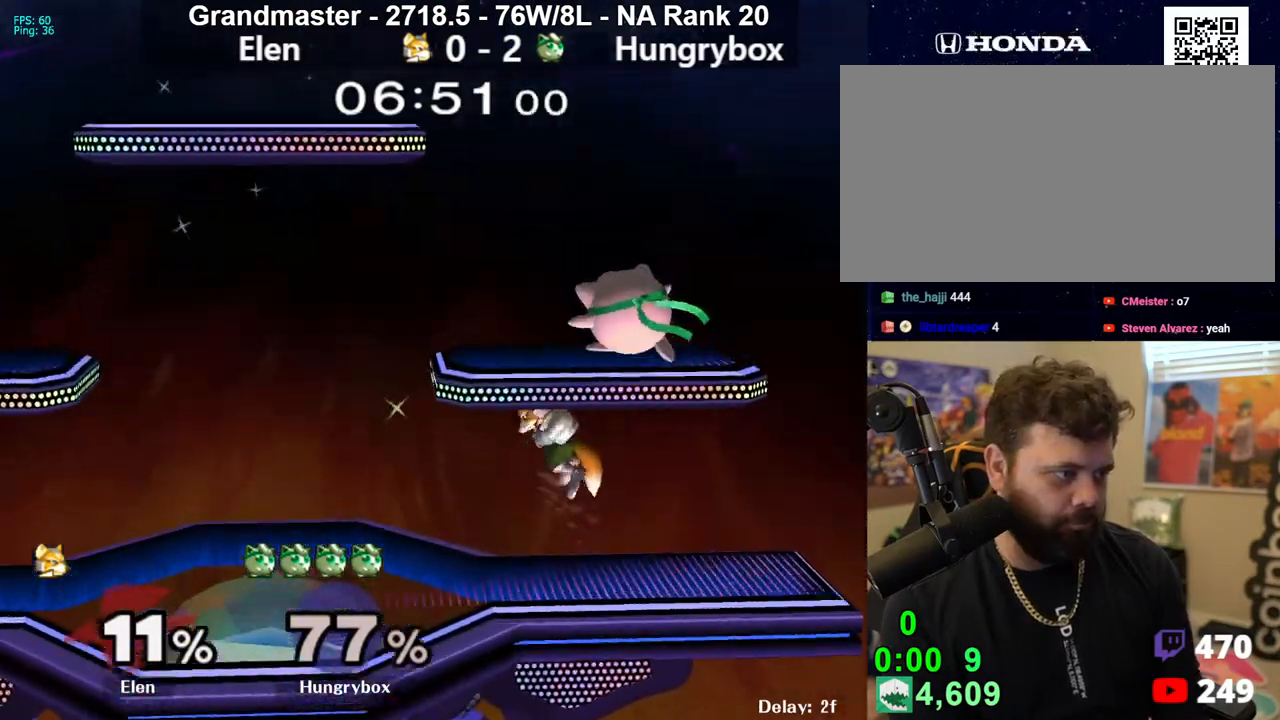
{"buttons": ["R1"], "left_stick": "down", "right_stick": "center", "events": [[50, "R1", "up"], [83, "left_stick", "down"], [100, "B", "up"], [317, "R1", "down"]]}